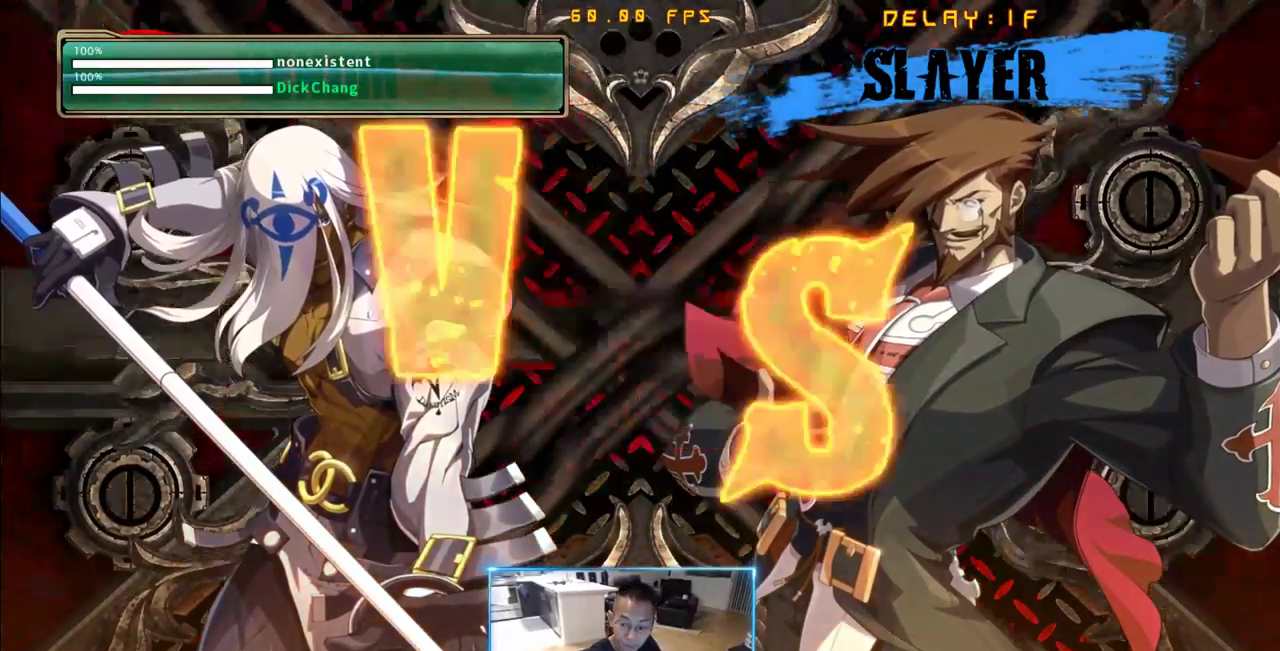
Gameplay with a controller (arcade stick); each line is a JSON object with the inputs held at the frame after it (dt_ms = milliseconds from this image to that frame). "events" lists button and stick changes between this image and that frame as [ms after this image, input, new state], when the widget could be followed in between. Not read: K L3 R3 S other_buttons.
{"dt_ms": 500, "buttons": []}
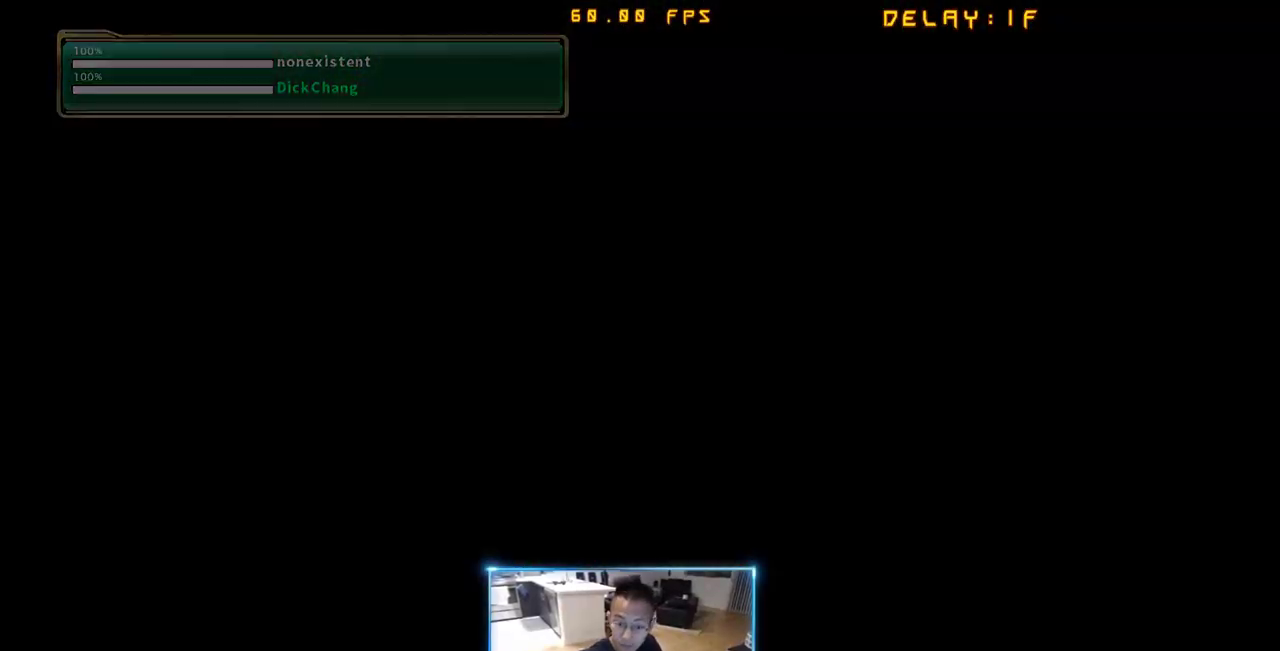
{"dt_ms": 500, "buttons": [], "events": [[266, "P", "down"], [366, "P", "up"]]}
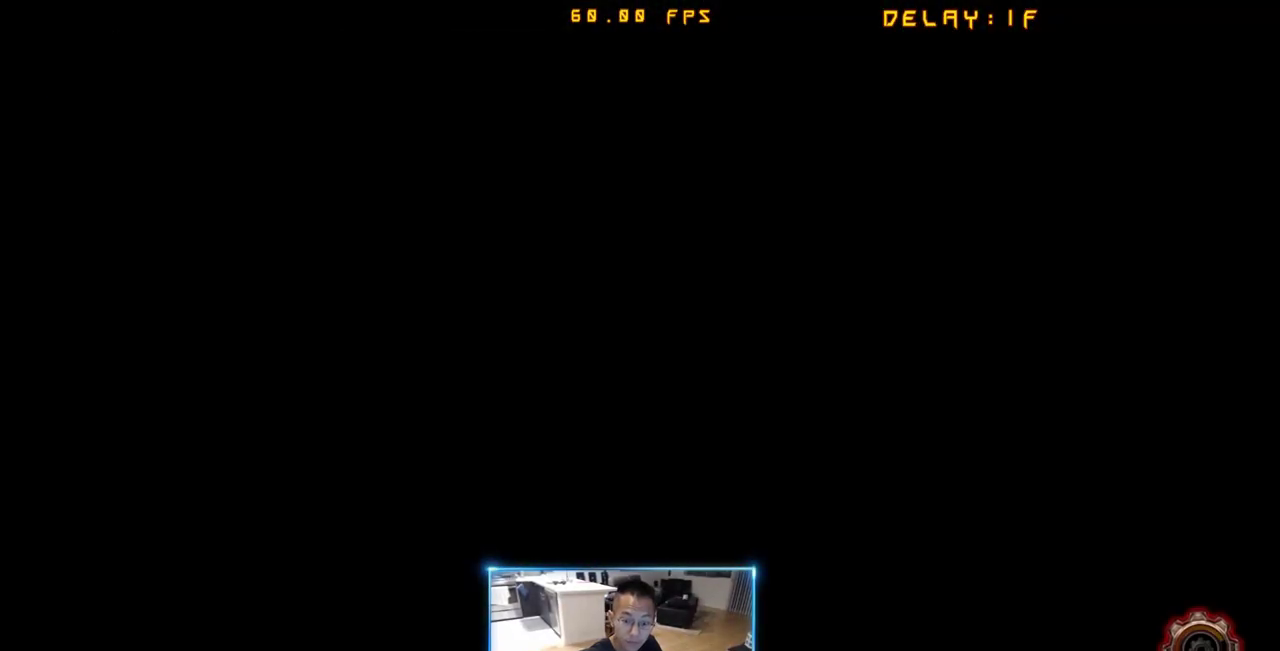
{"dt_ms": 1000, "buttons": []}
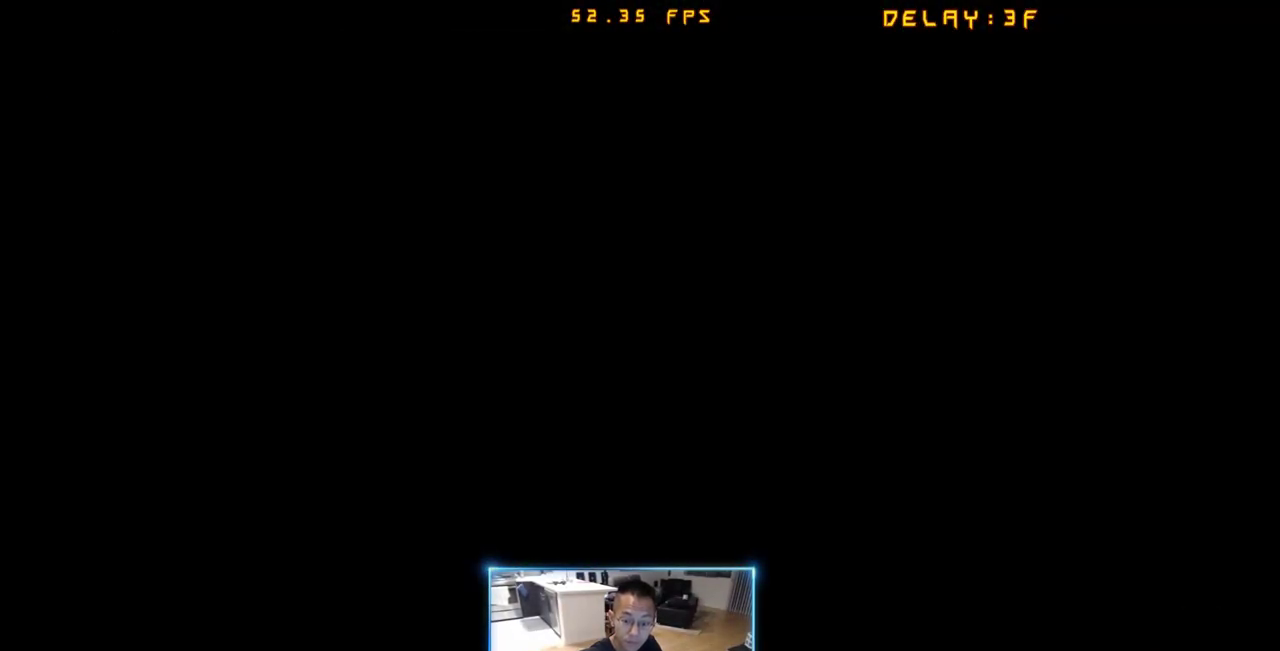
{"dt_ms": 500, "buttons": [], "events": []}
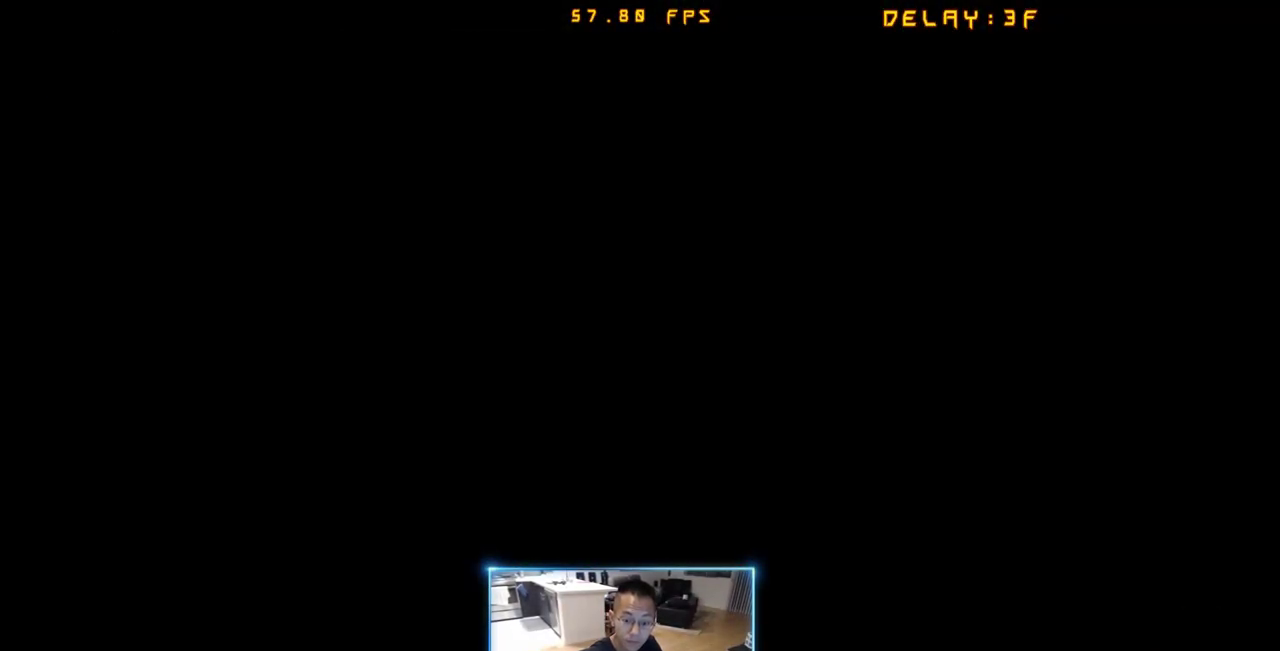
{"dt_ms": 500, "buttons": [], "events": []}
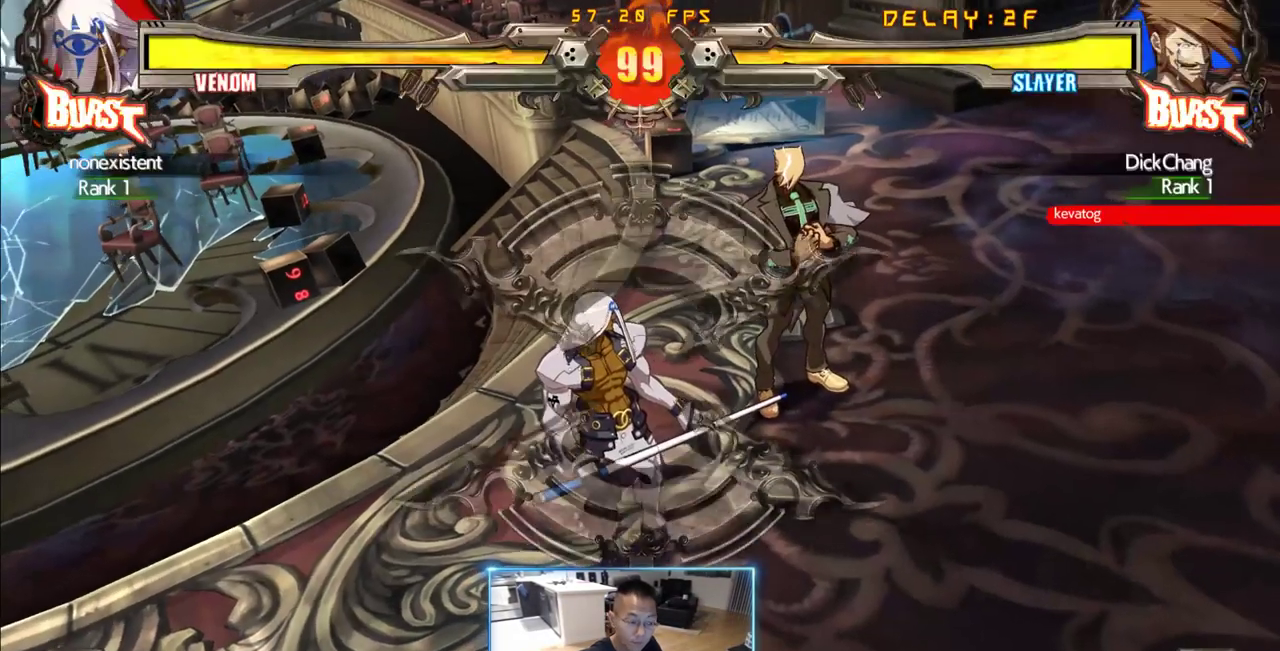
{"dt_ms": 500, "buttons": [], "events": []}
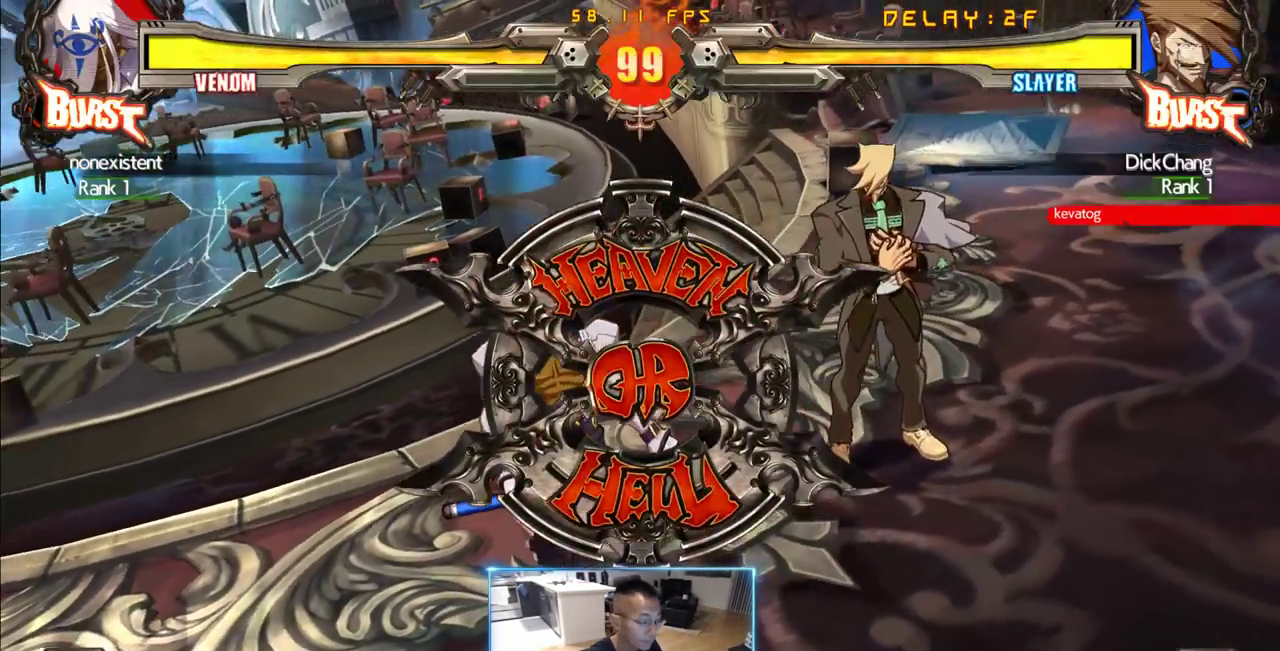
{"dt_ms": 500, "buttons": [], "events": []}
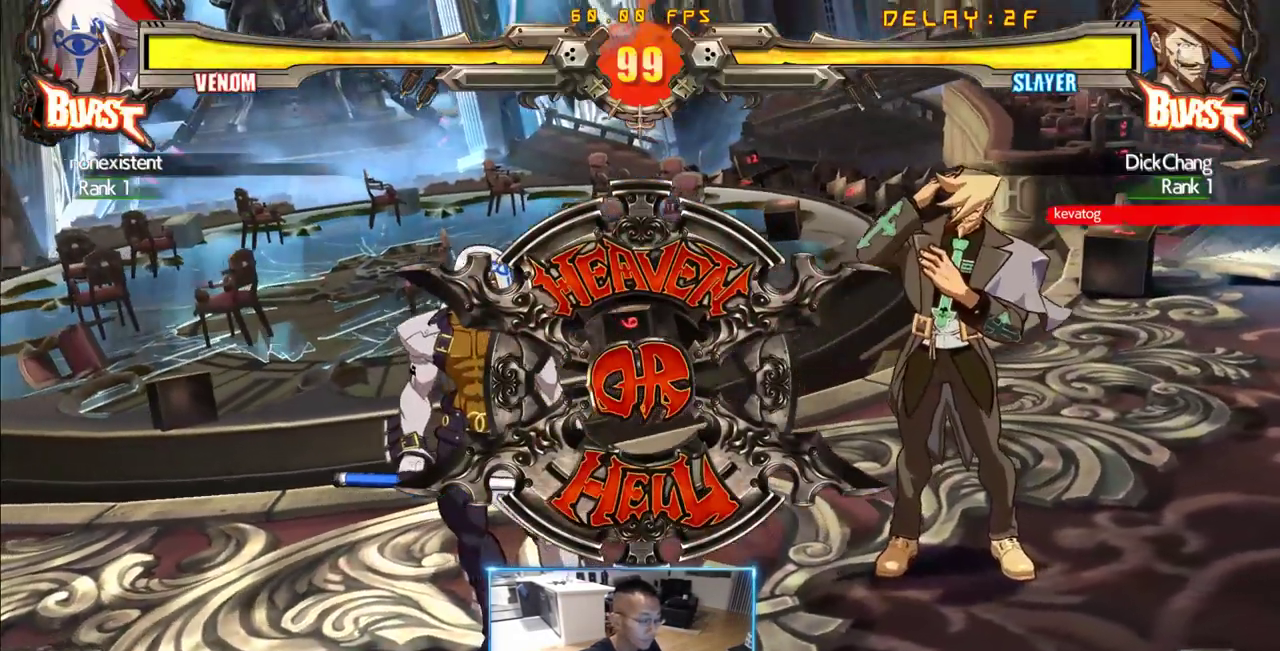
{"dt_ms": 500, "buttons": [], "events": []}
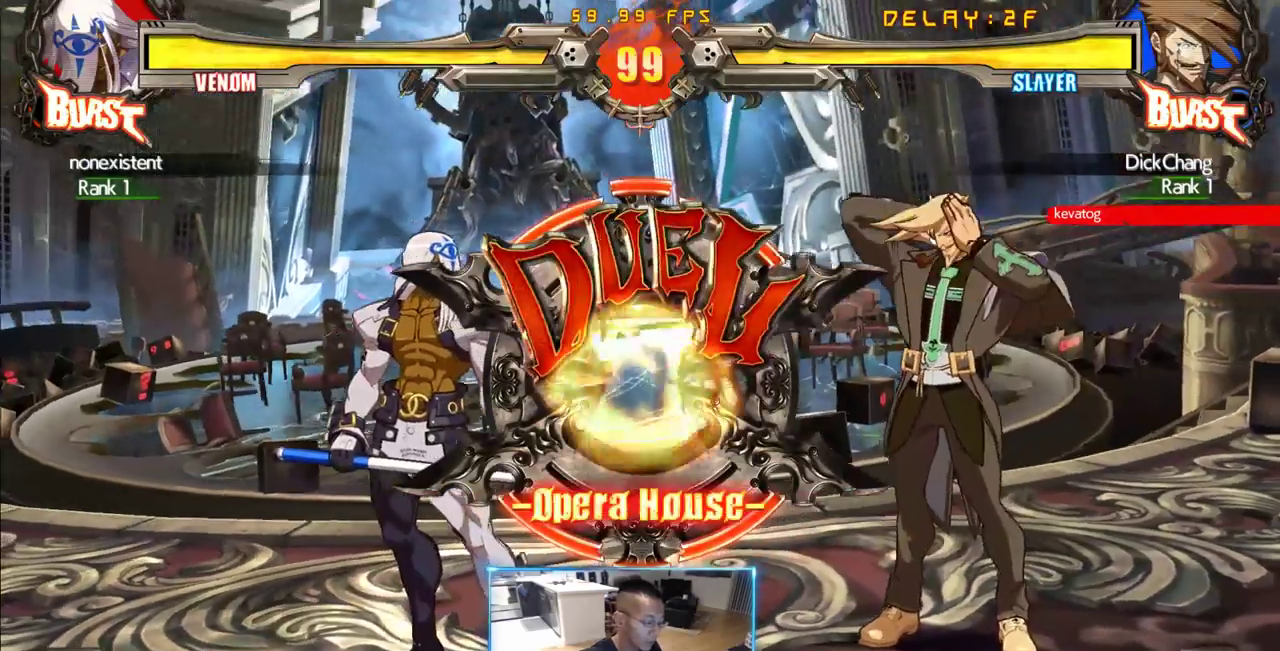
{"dt_ms": 500, "buttons": [], "events": []}
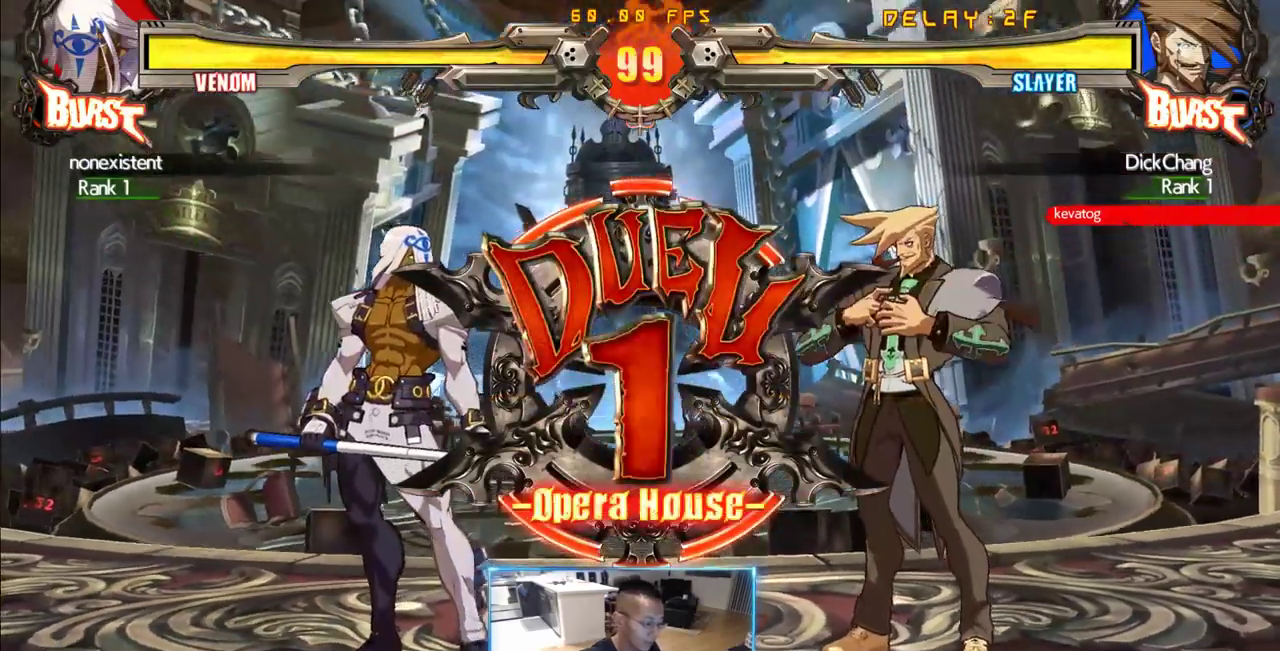
{"dt_ms": 500, "buttons": [], "events": []}
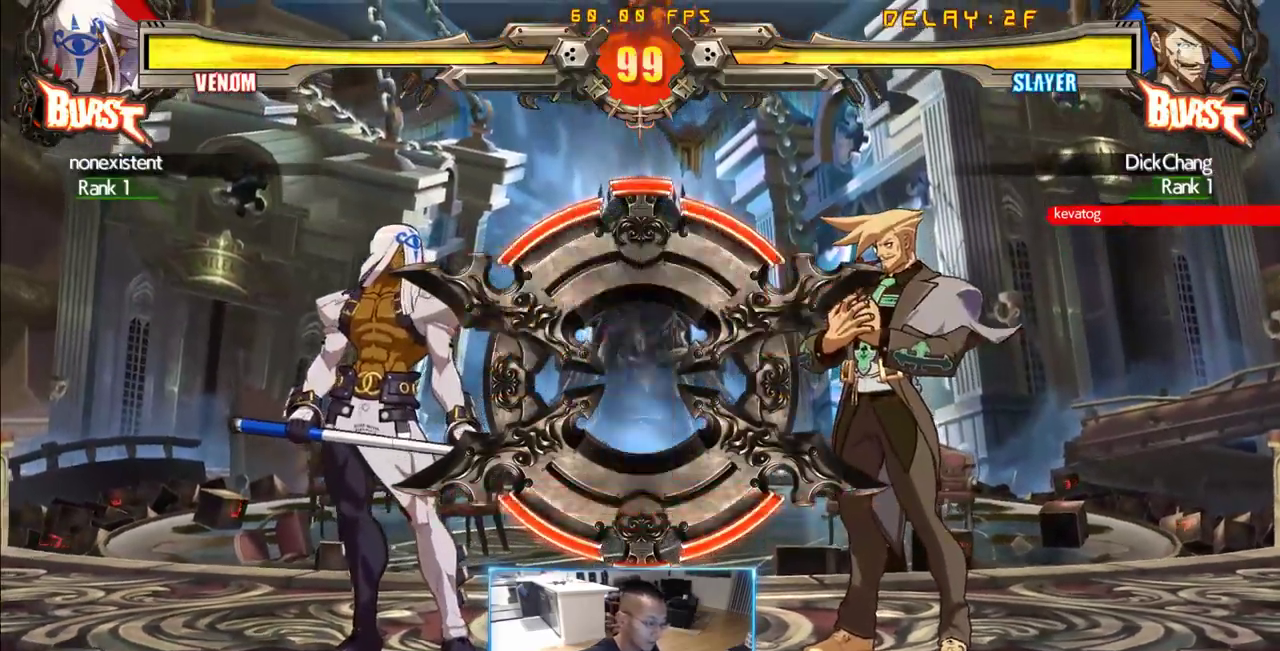
{"dt_ms": 500, "buttons": [], "events": []}
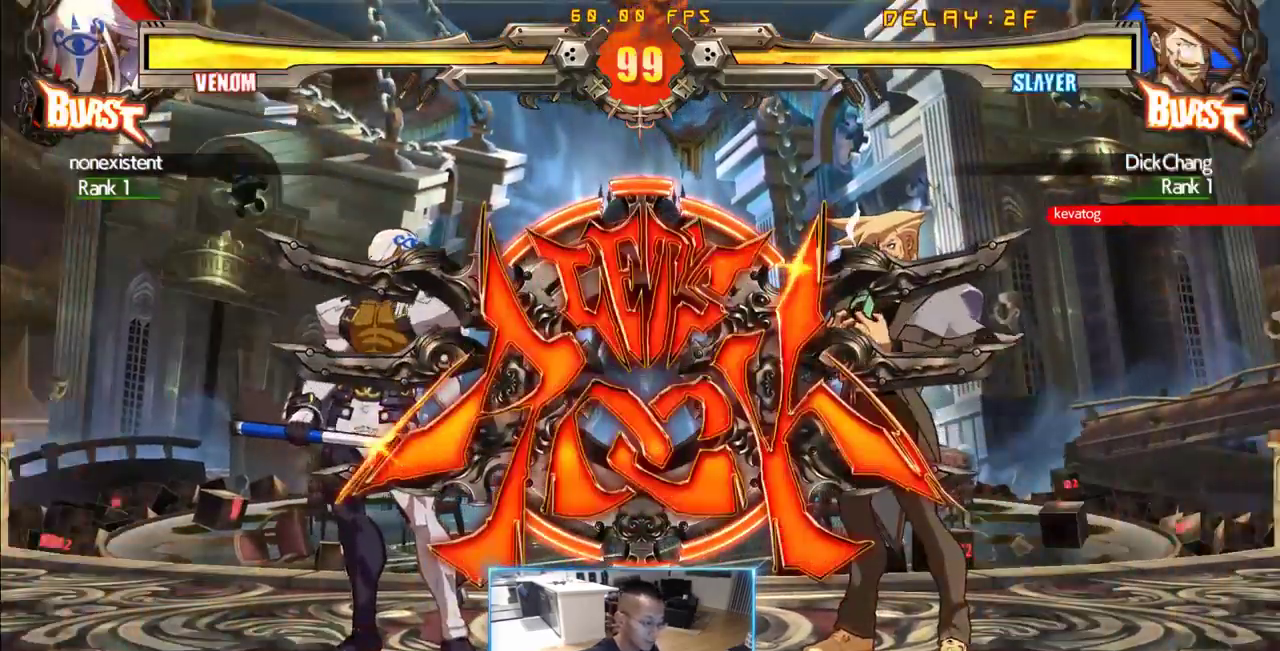
{"dt_ms": 500, "buttons": ["DPAD_DOWN", "DPAD_RIGHT"], "events": [[400, "DPAD_DOWN", "down"], [483, "DPAD_RIGHT", "down"]]}
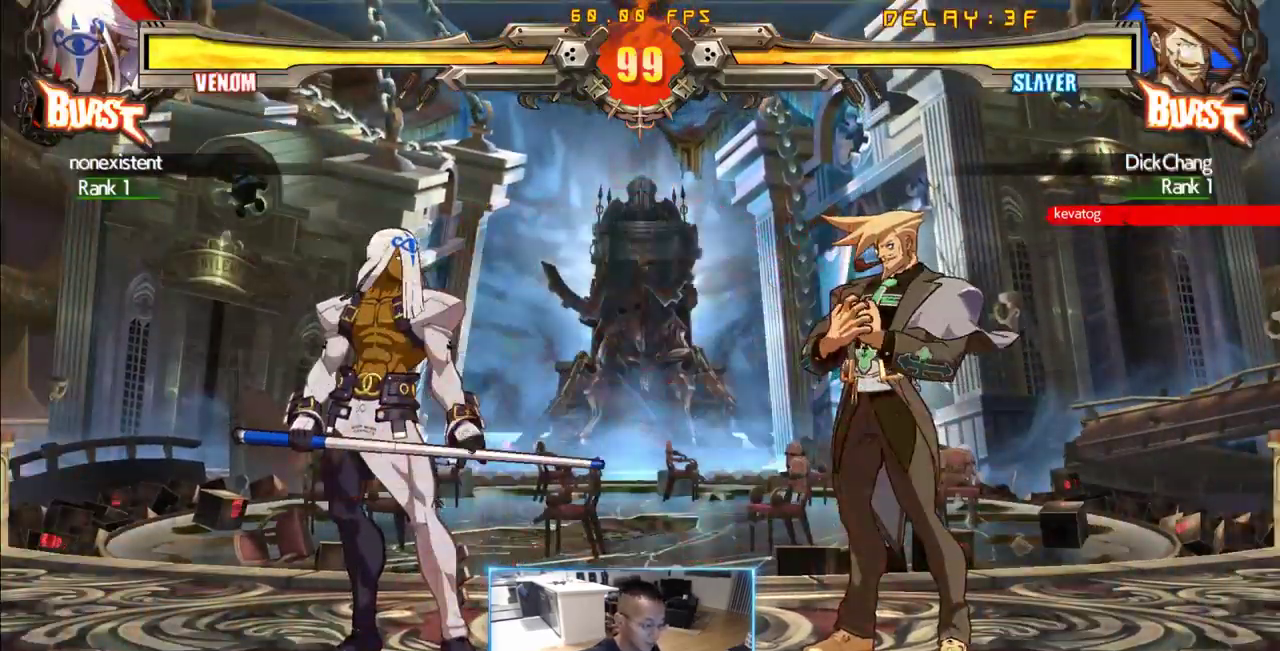
{"dt_ms": 500, "buttons": ["DPAD_RIGHT"], "events": [[83, "DPAD_DOWN", "up"]]}
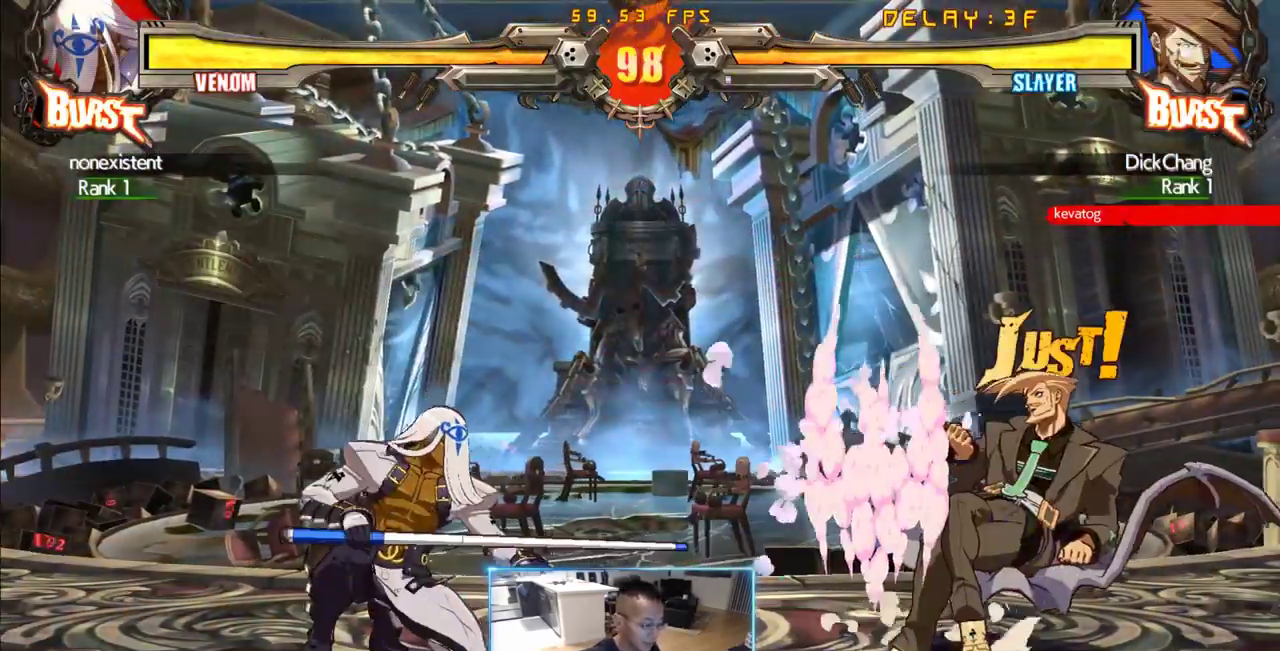
{"dt_ms": 500, "buttons": ["DPAD_DOWN", "DPAD_RIGHT"], "events": [[183, "DPAD_DOWN", "down"]]}
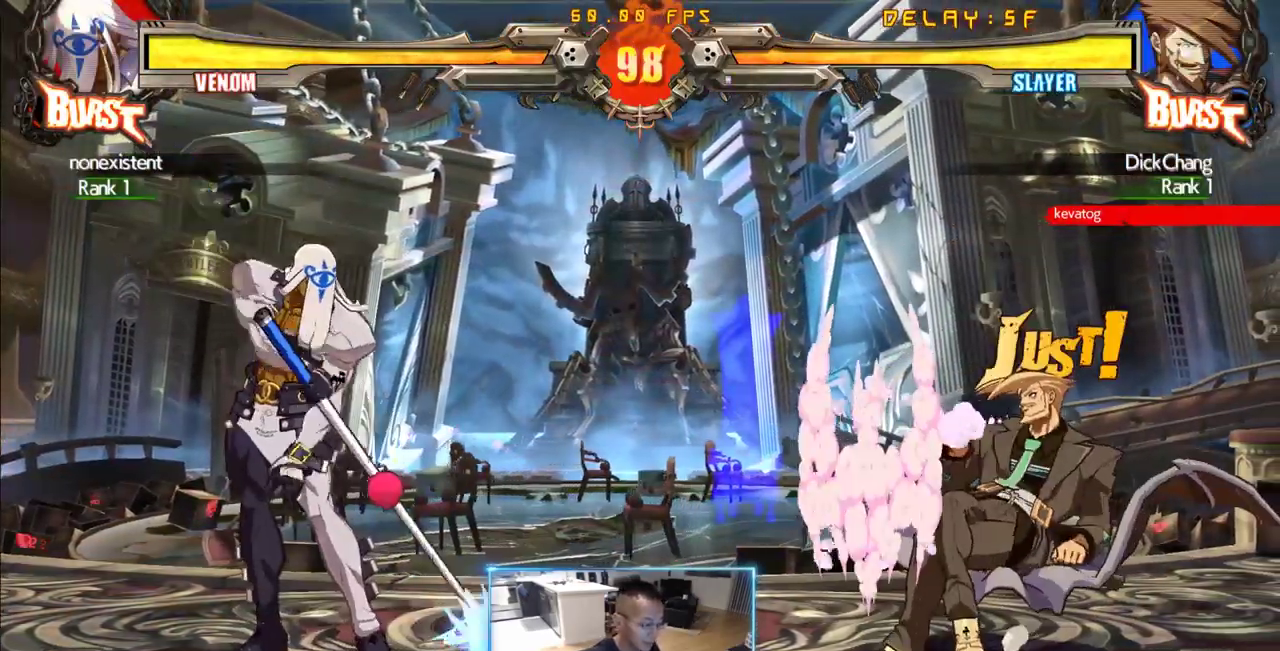
{"dt_ms": 500, "buttons": ["DPAD_DOWN", "DPAD_RIGHT"], "events": []}
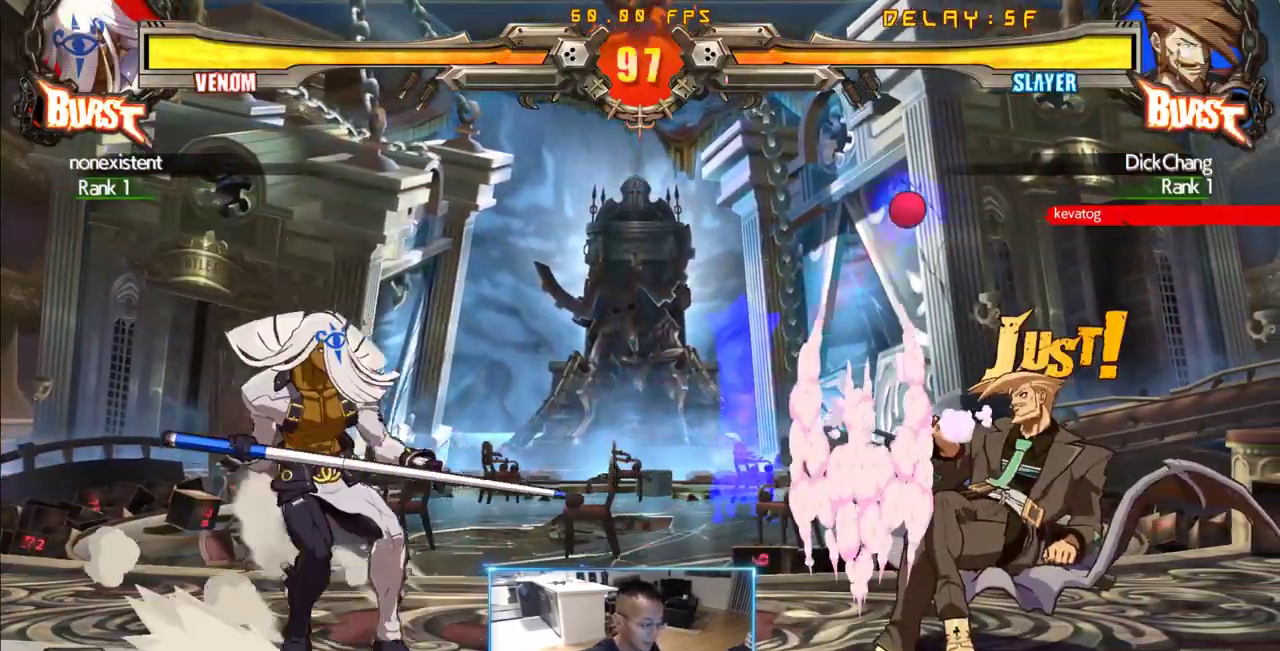
{"dt_ms": 500, "buttons": [], "events": [[33, "DPAD_DOWN", "up"], [83, "DPAD_RIGHT", "up"], [133, "DPAD_LEFT", "down"], [500, "DPAD_LEFT", "up"]]}
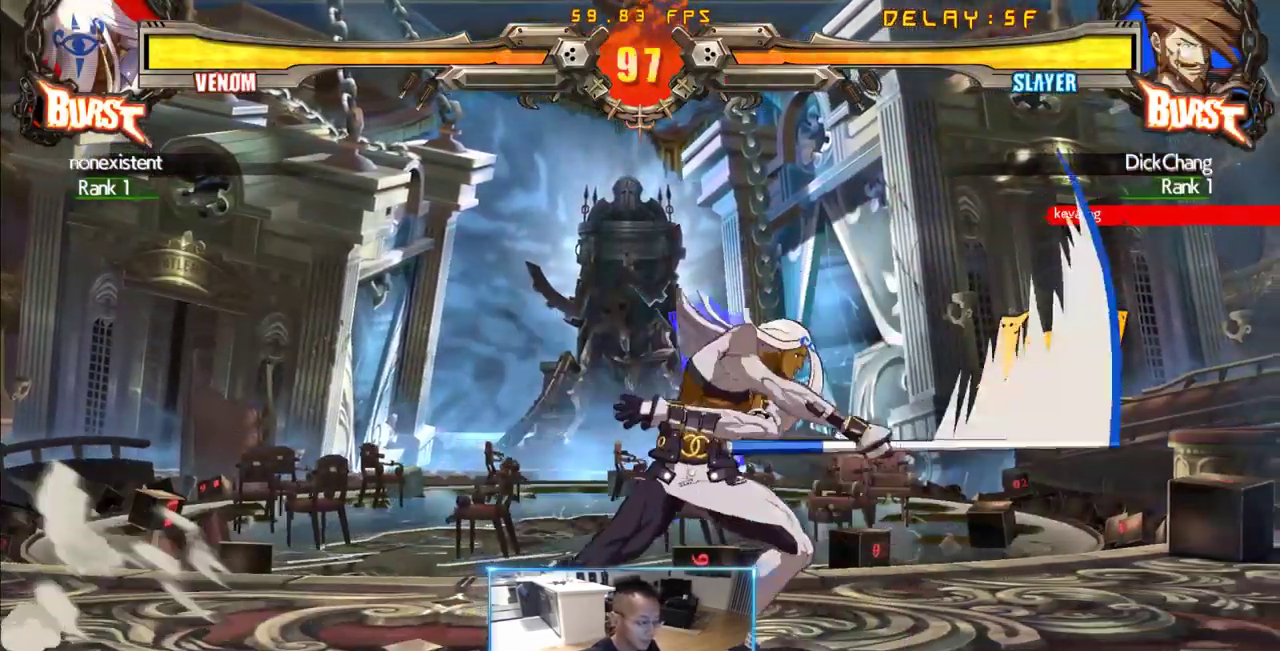
{"dt_ms": 500, "buttons": [], "events": []}
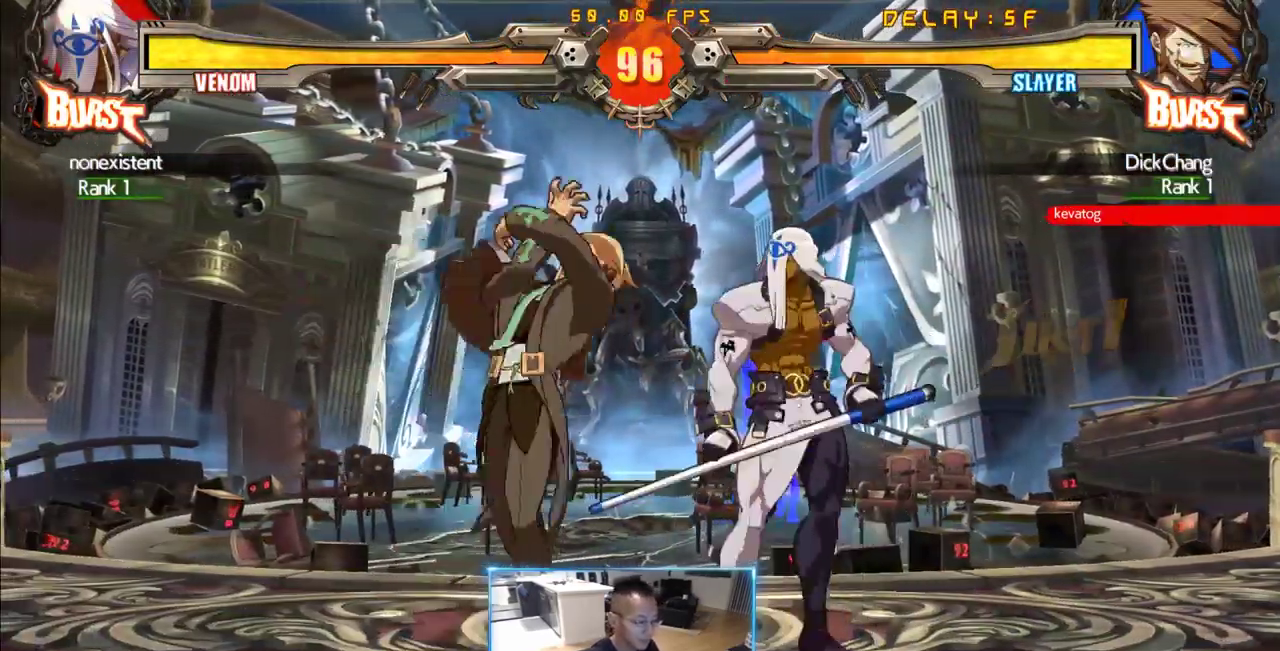
{"dt_ms": 500, "buttons": ["DPAD_RIGHT"], "events": [[483, "DPAD_RIGHT", "down"]]}
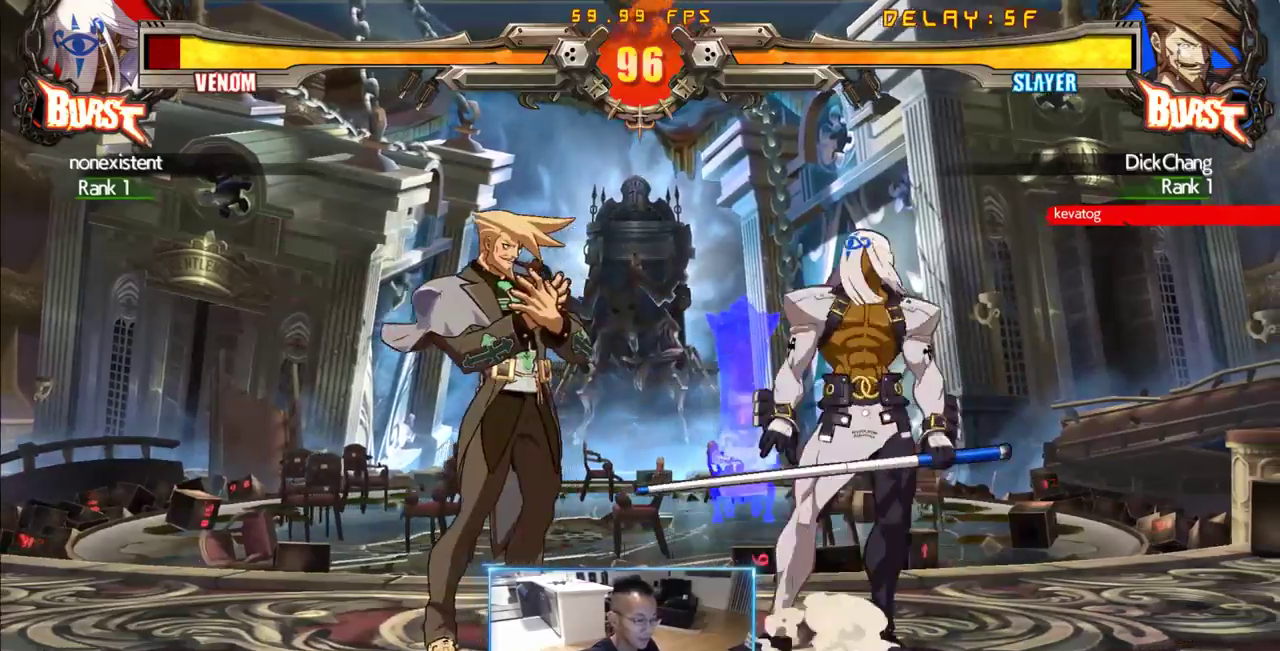
{"dt_ms": 500, "buttons": ["DPAD_DOWN"], "events": [[450, "DPAD_DOWN", "down"], [500, "DPAD_RIGHT", "up"]]}
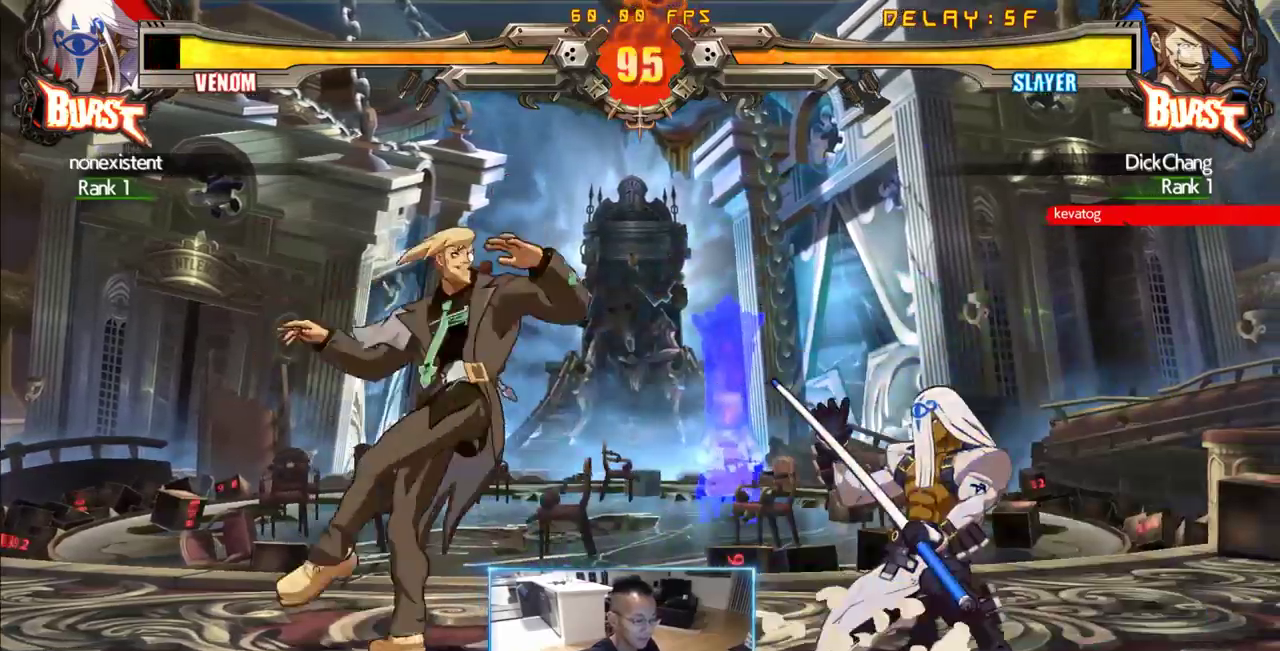
{"dt_ms": 500, "buttons": [], "events": [[100, "DPAD_LEFT", "down"], [150, "DPAD_DOWN", "up"], [233, "DPAD_LEFT", "up"]]}
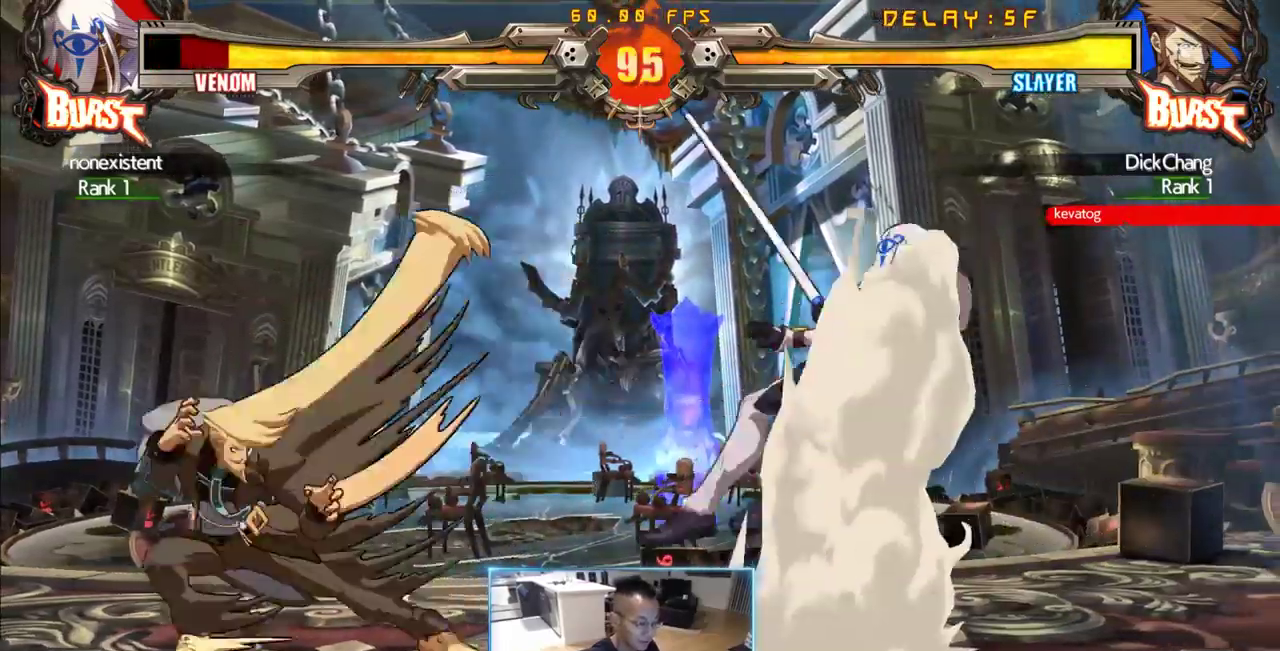
{"dt_ms": 500, "buttons": [], "events": []}
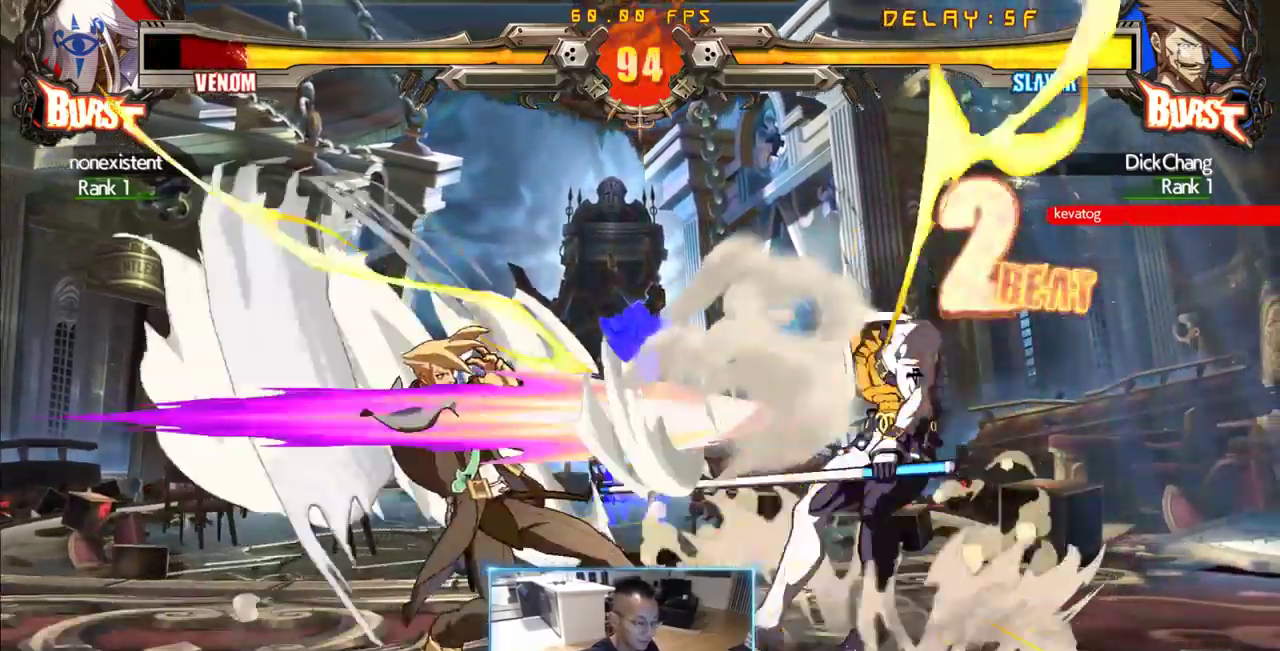
{"dt_ms": 500, "buttons": ["DPAD_RIGHT"], "events": [[450, "DPAD_RIGHT", "down"]]}
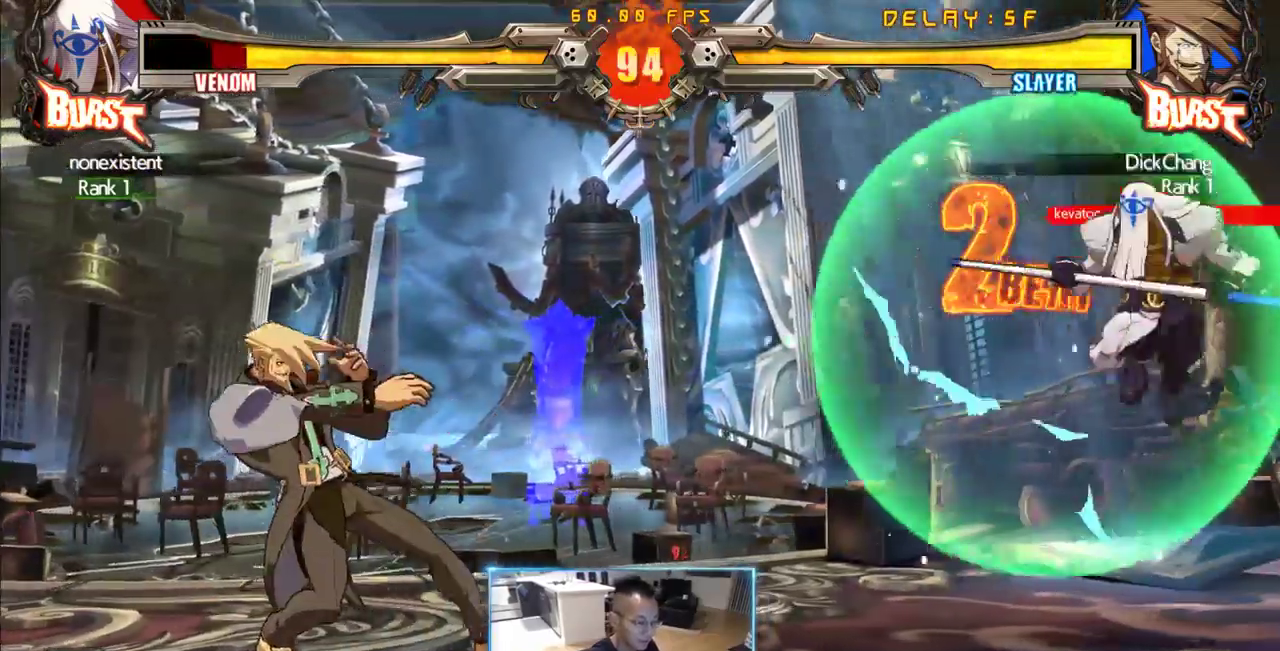
{"dt_ms": 500, "buttons": ["DPAD_DOWN", "DPAD_LEFT"], "events": [[183, "DPAD_LEFT", "down"], [233, "DPAD_DOWN", "down"], [233, "DPAD_RIGHT", "up"]]}
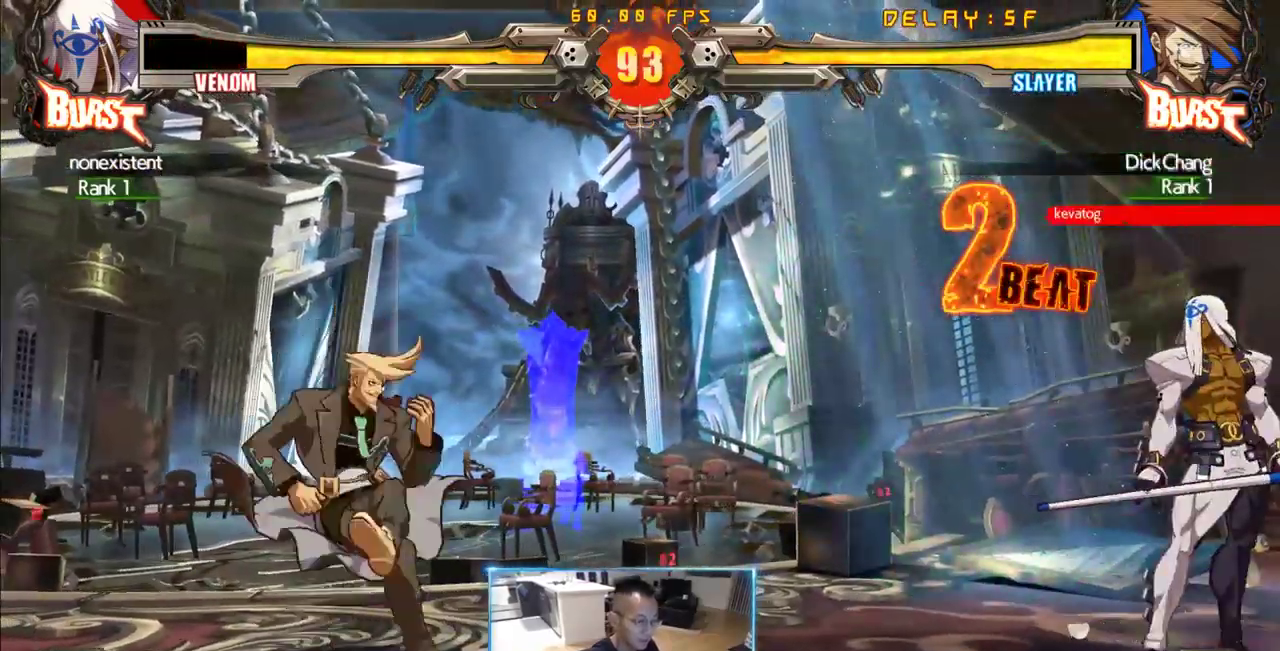
{"dt_ms": 500, "buttons": ["DPAD_LEFT"], "events": [[483, "DPAD_DOWN", "up"]]}
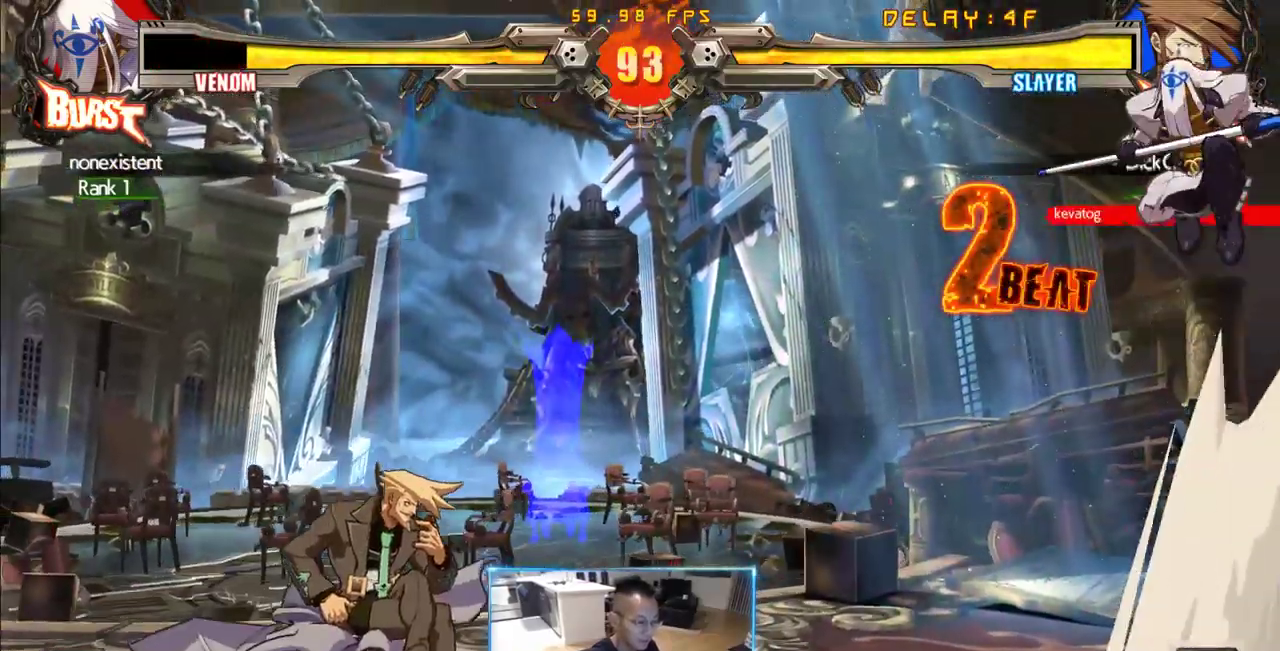
{"dt_ms": 500, "buttons": [], "events": [[316, "DPAD_LEFT", "up"], [416, "DPAD_RIGHT", "down"], [500, "DPAD_RIGHT", "up"]]}
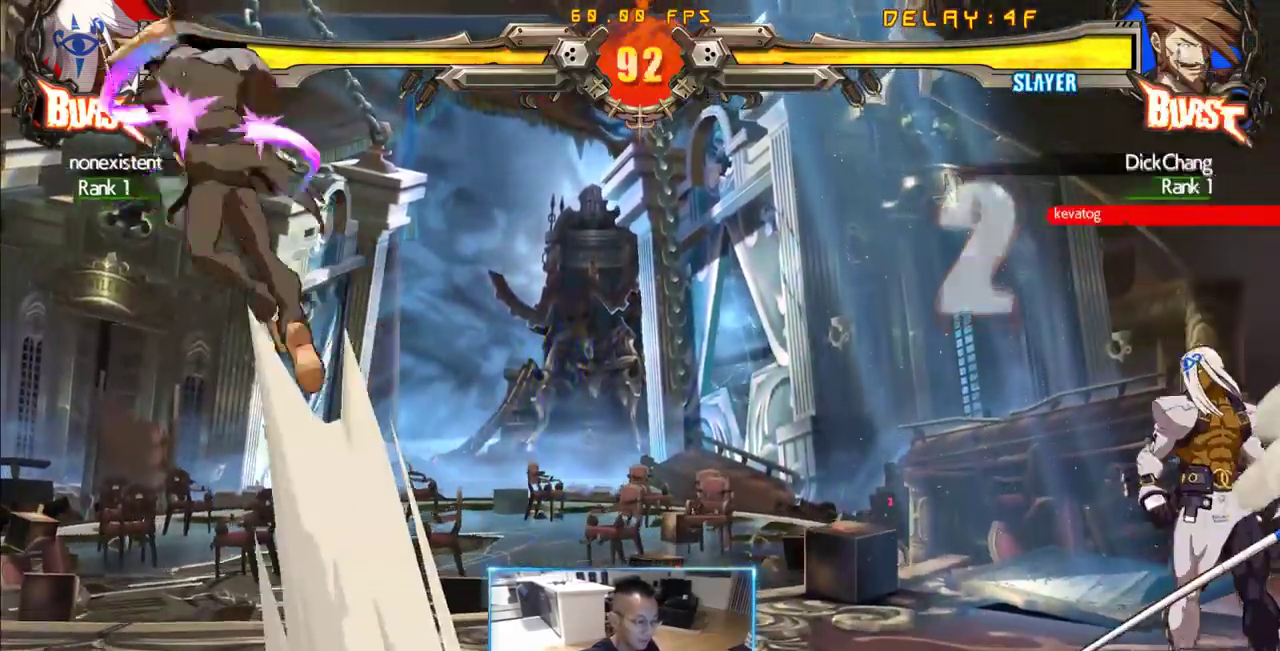
{"dt_ms": 500, "buttons": ["DPAD_LEFT"], "events": [[50, "DPAD_RIGHT", "down"], [283, "DPAD_RIGHT", "up"], [466, "DPAD_LEFT", "down"]]}
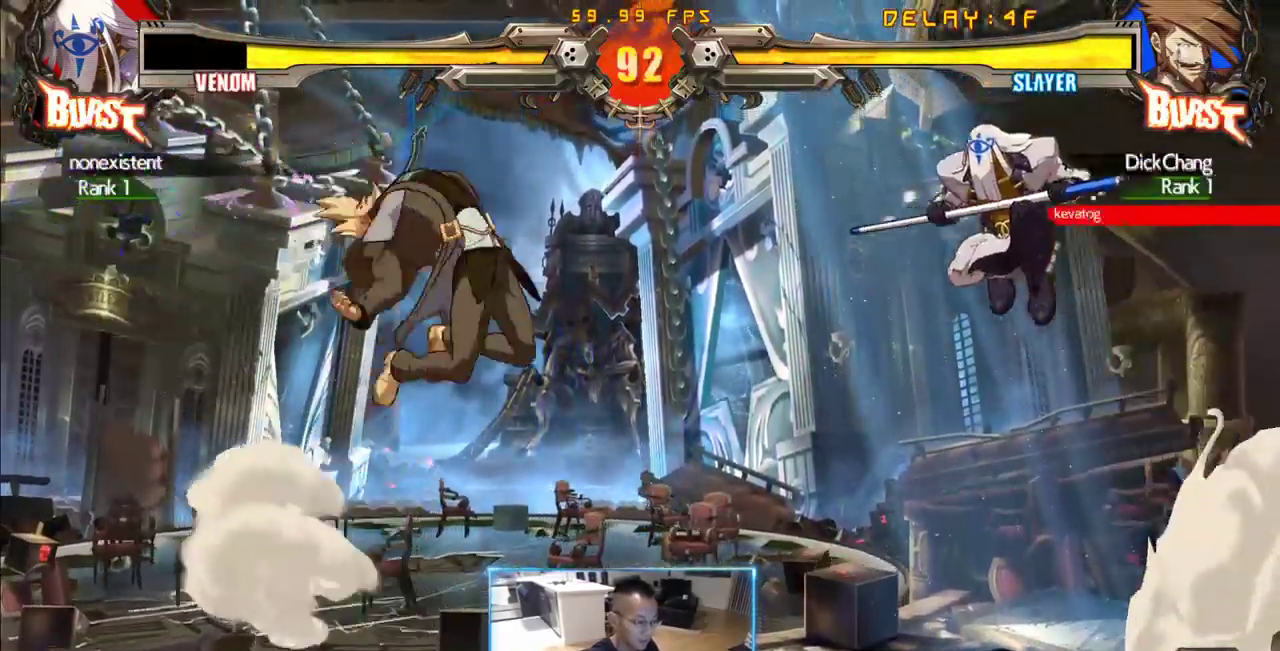
{"dt_ms": 500, "buttons": ["DPAD_DOWN", "DPAD_LEFT"], "events": [[250, "DPAD_DOWN", "down"]]}
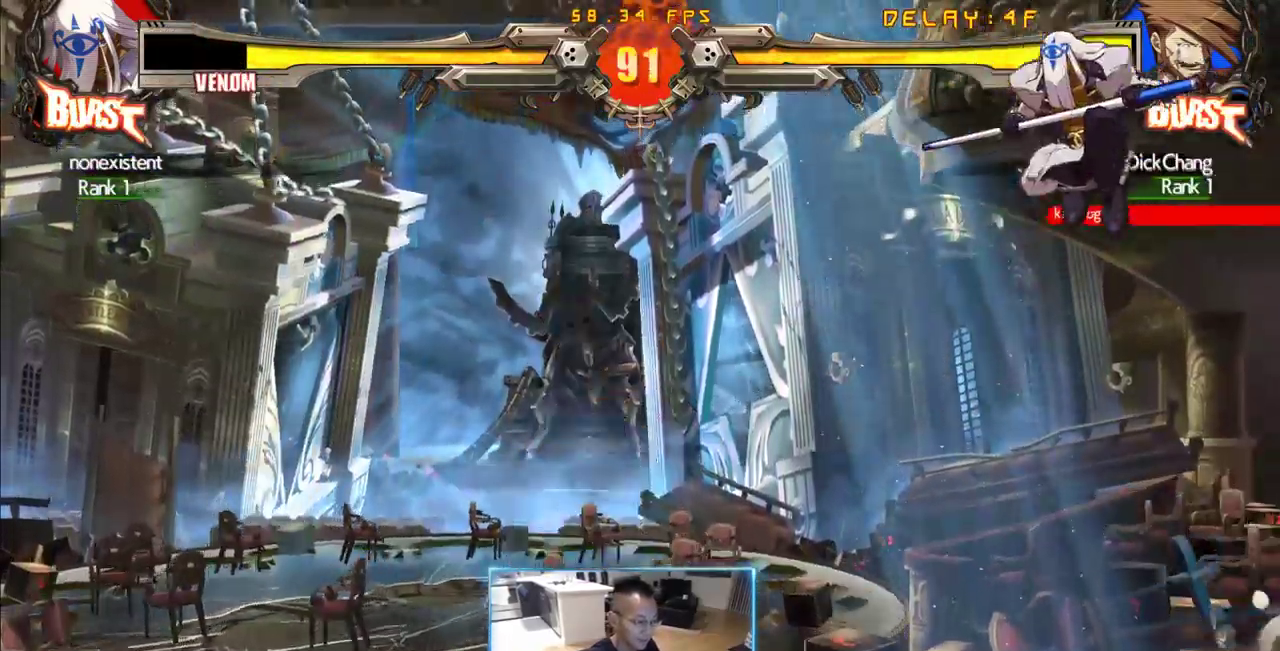
{"dt_ms": 500, "buttons": ["DPAD_RIGHT"], "events": [[166, "DPAD_DOWN", "up"], [216, "DPAD_LEFT", "up"], [216, "DPAD_RIGHT", "down"]]}
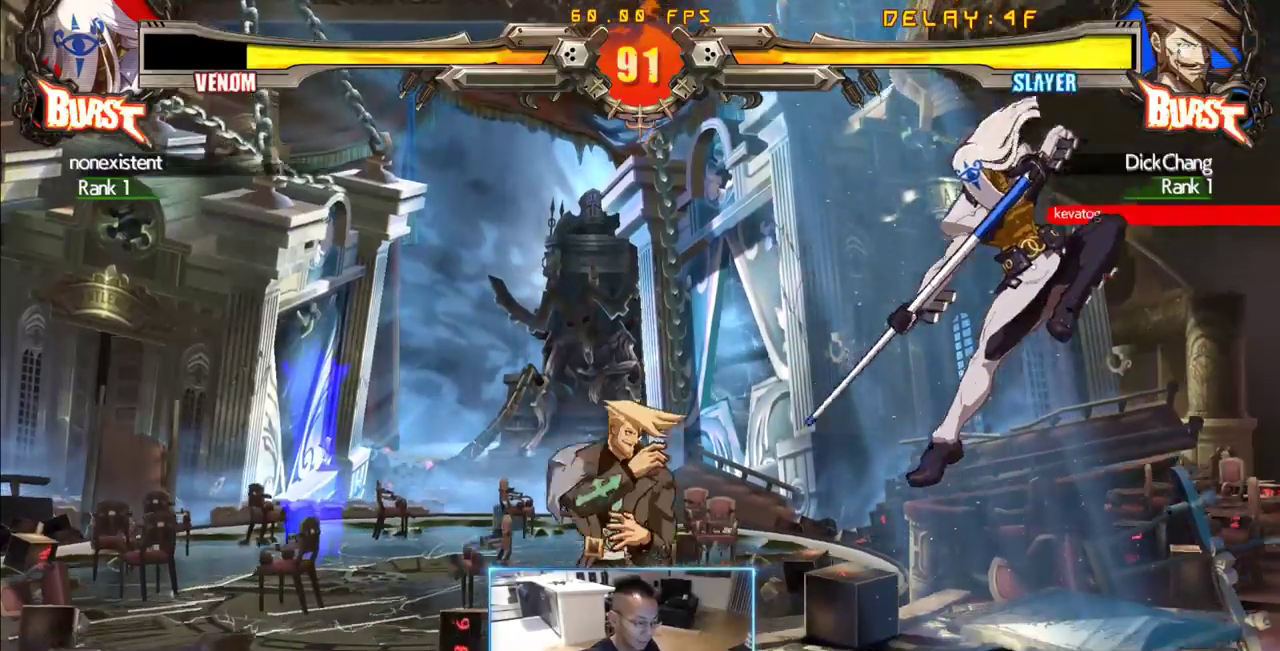
{"dt_ms": 500, "buttons": ["DPAD_RIGHT"], "events": []}
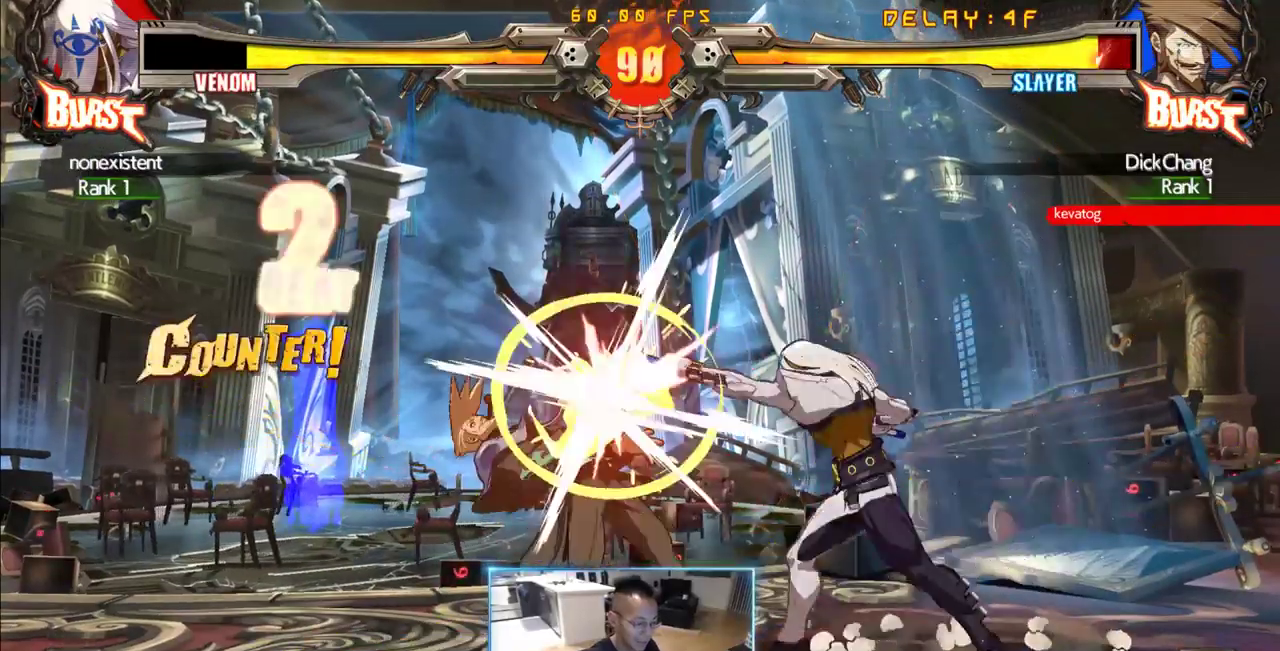
{"dt_ms": 500, "buttons": ["DPAD_DOWN", "DPAD_LEFT"], "events": [[16, "DPAD_DOWN", "down"], [66, "DPAD_LEFT", "down"], [66, "DPAD_RIGHT", "up"]]}
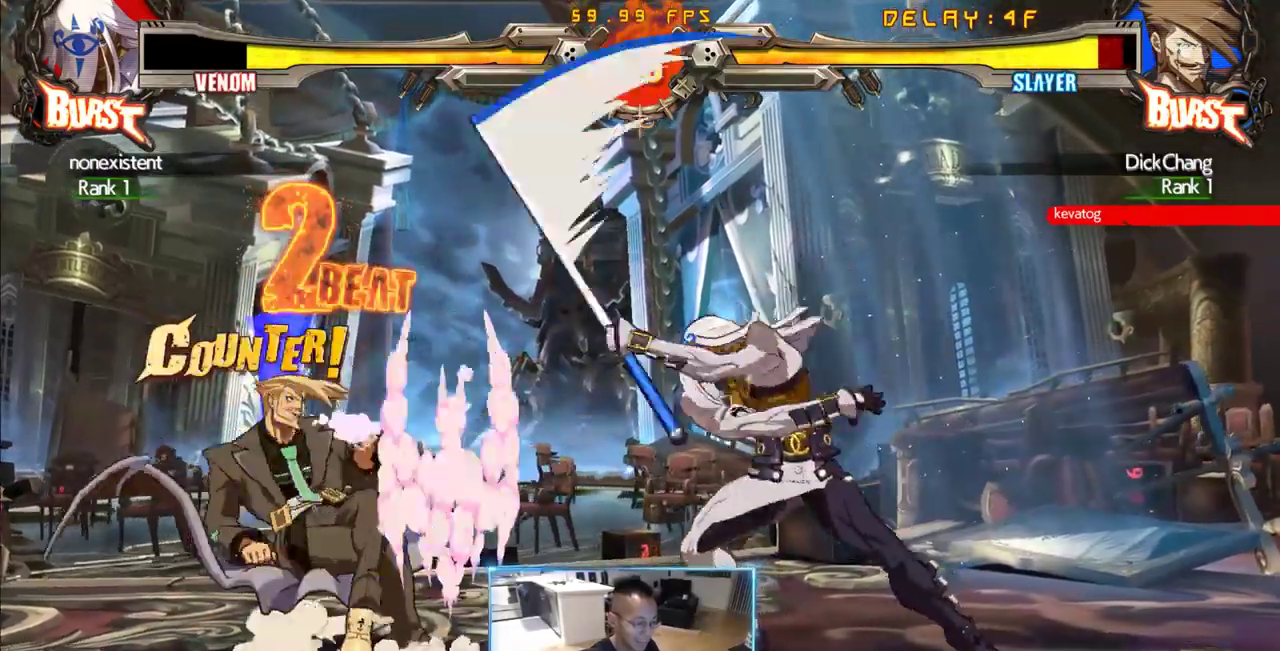
{"dt_ms": 500, "buttons": [], "events": [[33, "DPAD_DOWN", "up"], [400, "DPAD_LEFT", "up"]]}